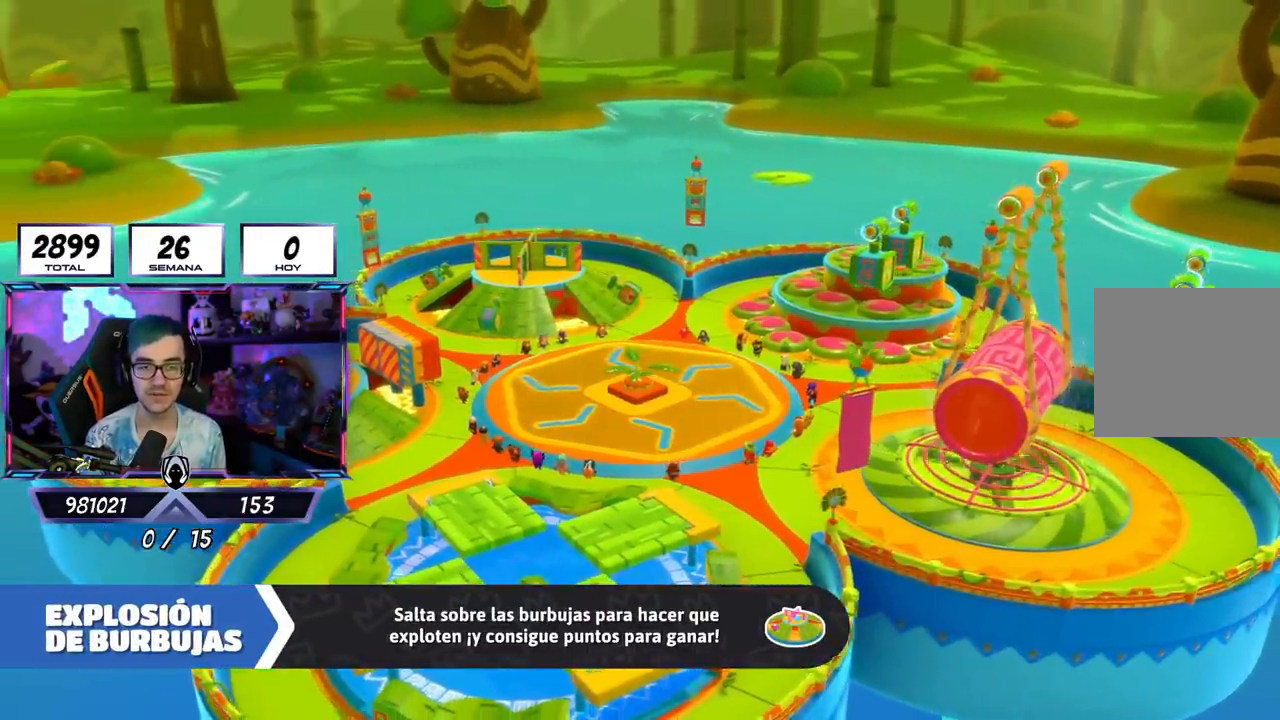
Gameplay with a controller (PlayStation layout); each line is a JSON object with the inputs held at the frame after it. "events" lists button and stick changes between this image and that frame as [ms after this image, input, new state], when the widget could be followed in between.
{"buttons": [], "left_stick": "up-right", "right_stick": "center", "events": [[100, "left_stick", "up-right"]]}
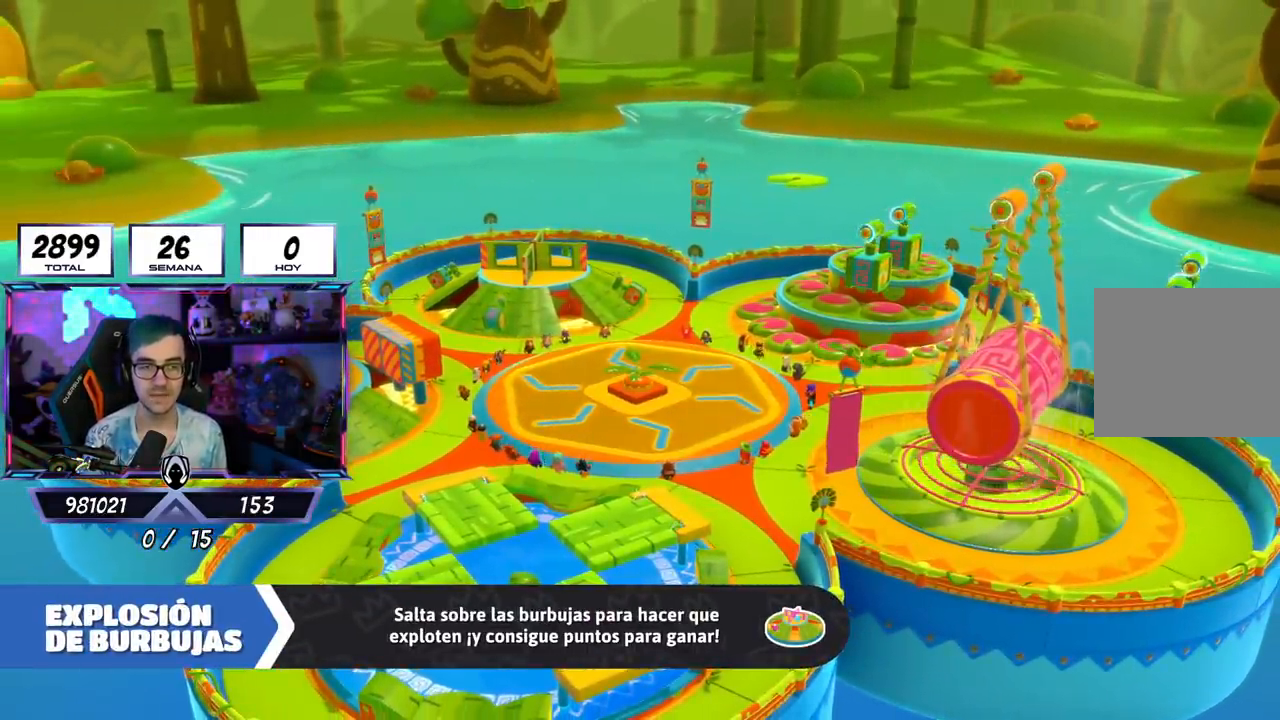
{"buttons": [], "left_stick": "center", "right_stick": "down-right", "events": [[283, "right_stick", "down-right"], [417, "left_stick", "center"]]}
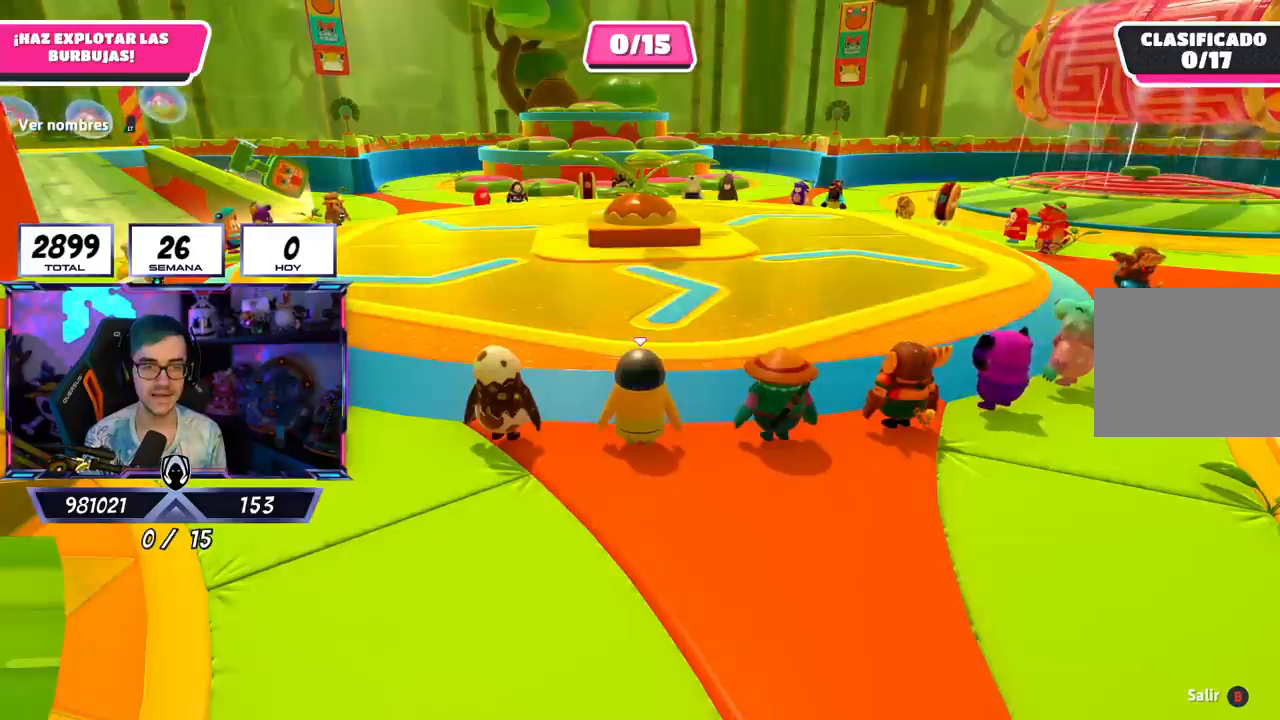
{"buttons": [], "left_stick": "center", "right_stick": "center", "events": [[33, "right_stick", "center"], [234, "right_stick", "right"], [384, "right_stick", "center"]]}
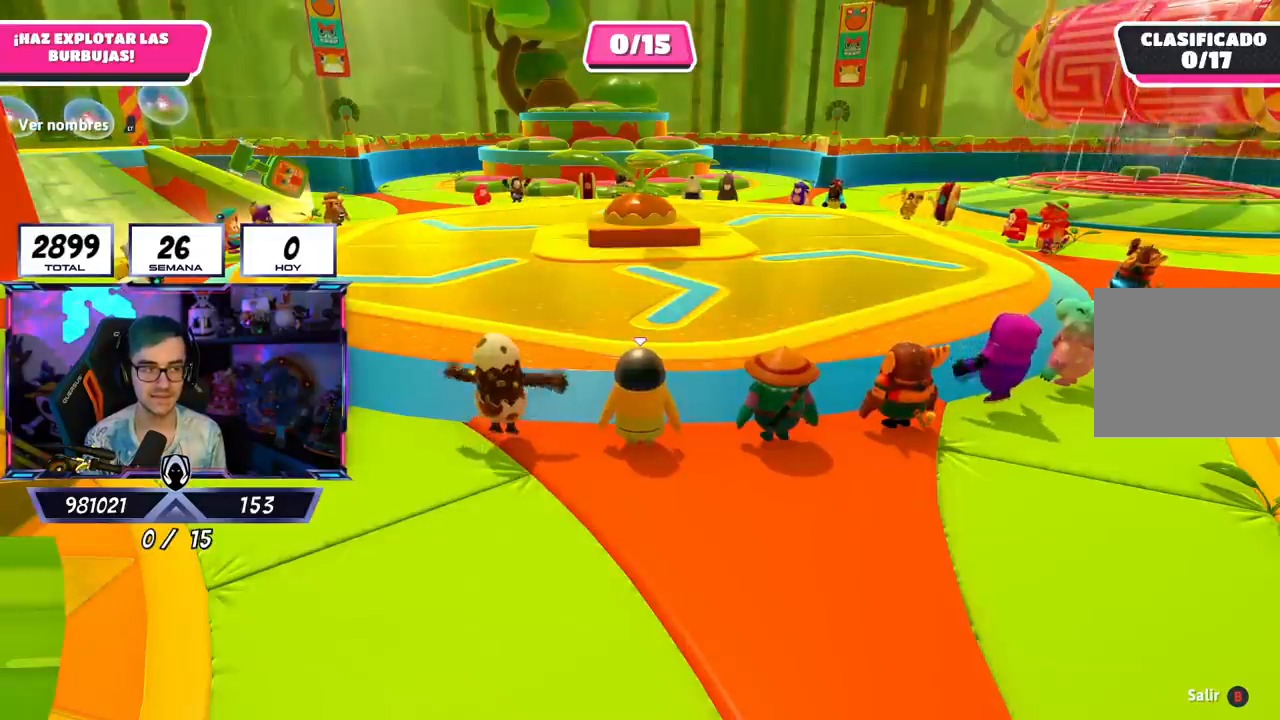
{"buttons": [], "left_stick": "center", "right_stick": "center", "events": [[233, "right_stick", "right"], [483, "right_stick", "center"]]}
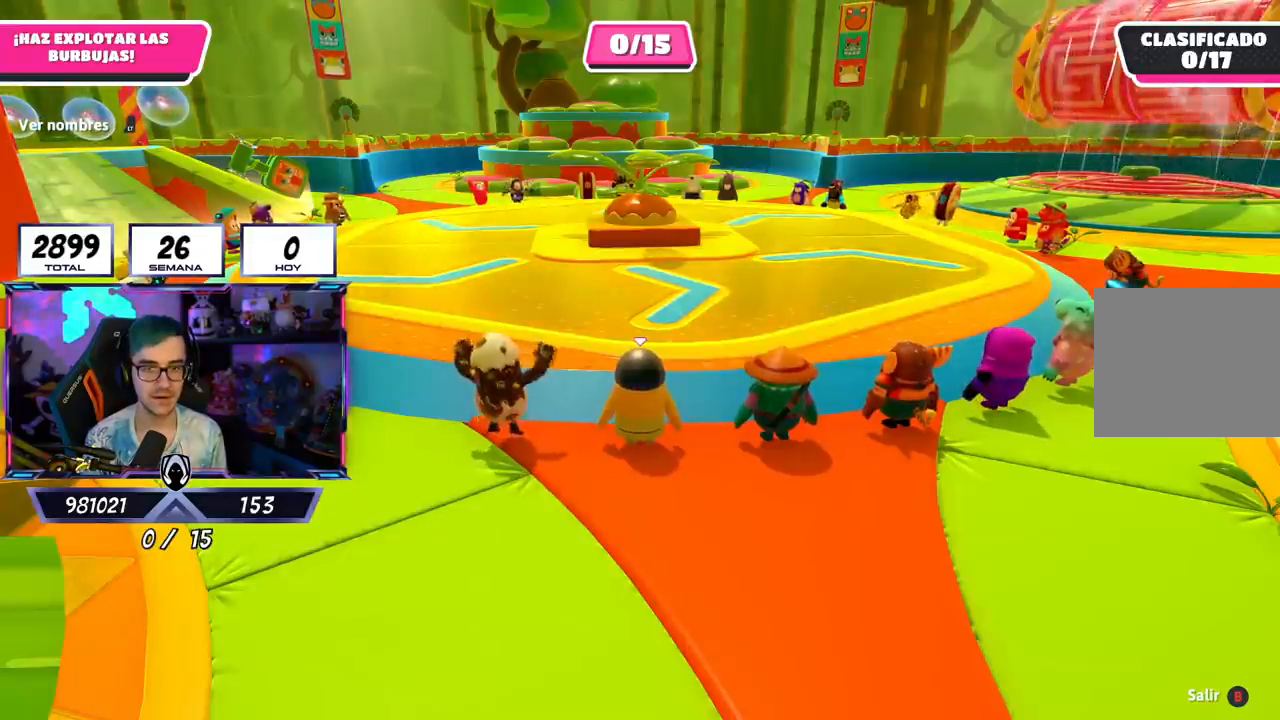
{"buttons": [], "left_stick": "center", "right_stick": "center", "events": []}
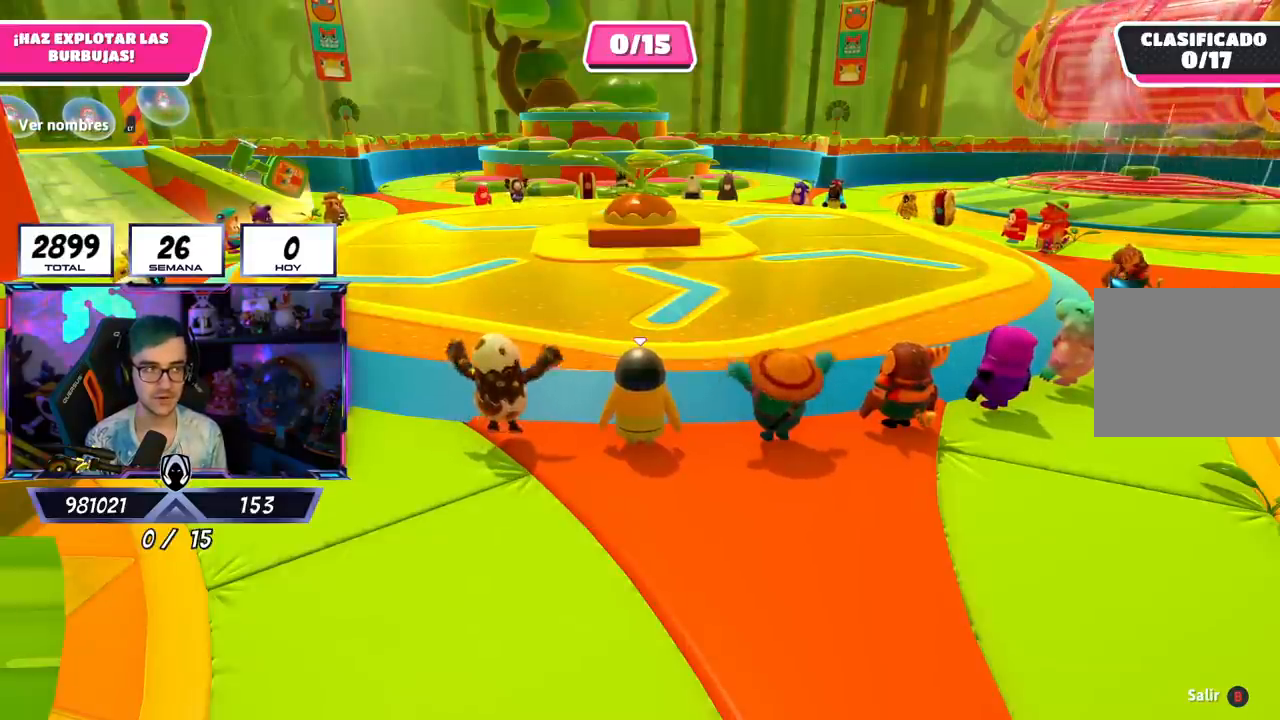
{"buttons": [], "left_stick": "right", "right_stick": "right", "events": [[183, "right_stick", "right"], [367, "left_stick", "right"]]}
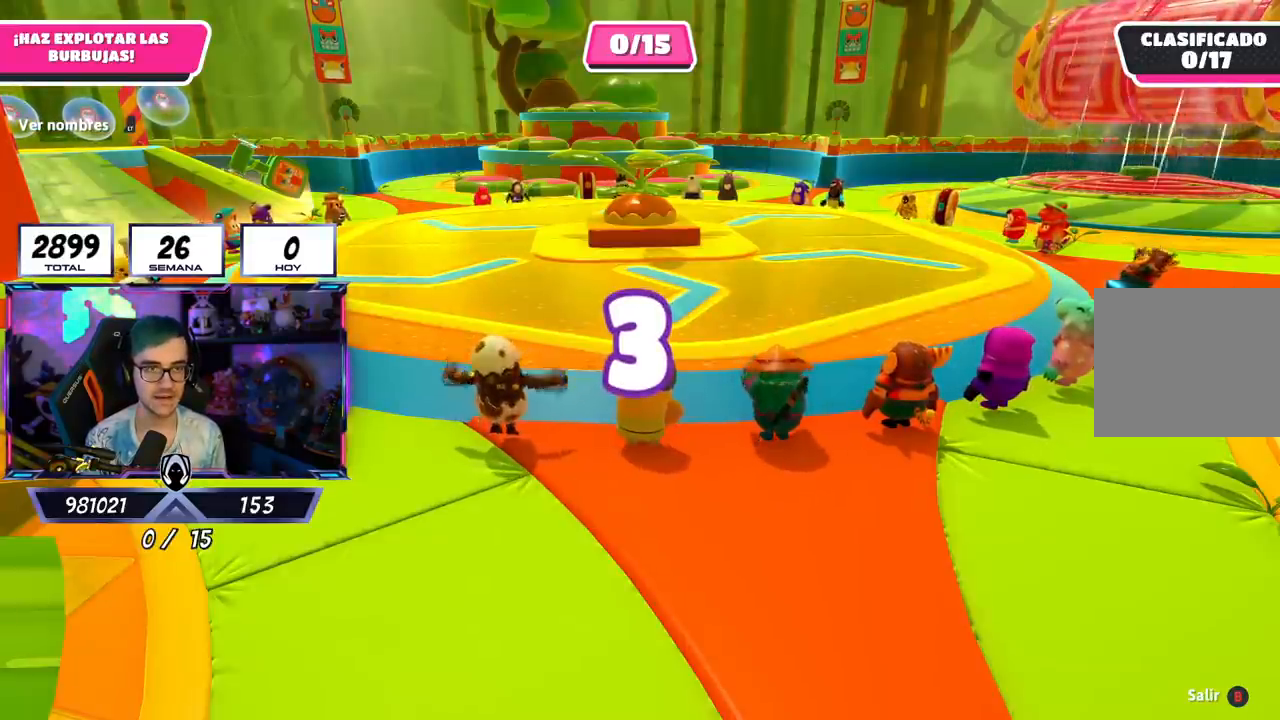
{"buttons": [], "left_stick": "right", "right_stick": "down-right", "events": [[67, "right_stick", "center"], [367, "right_stick", "down-right"]]}
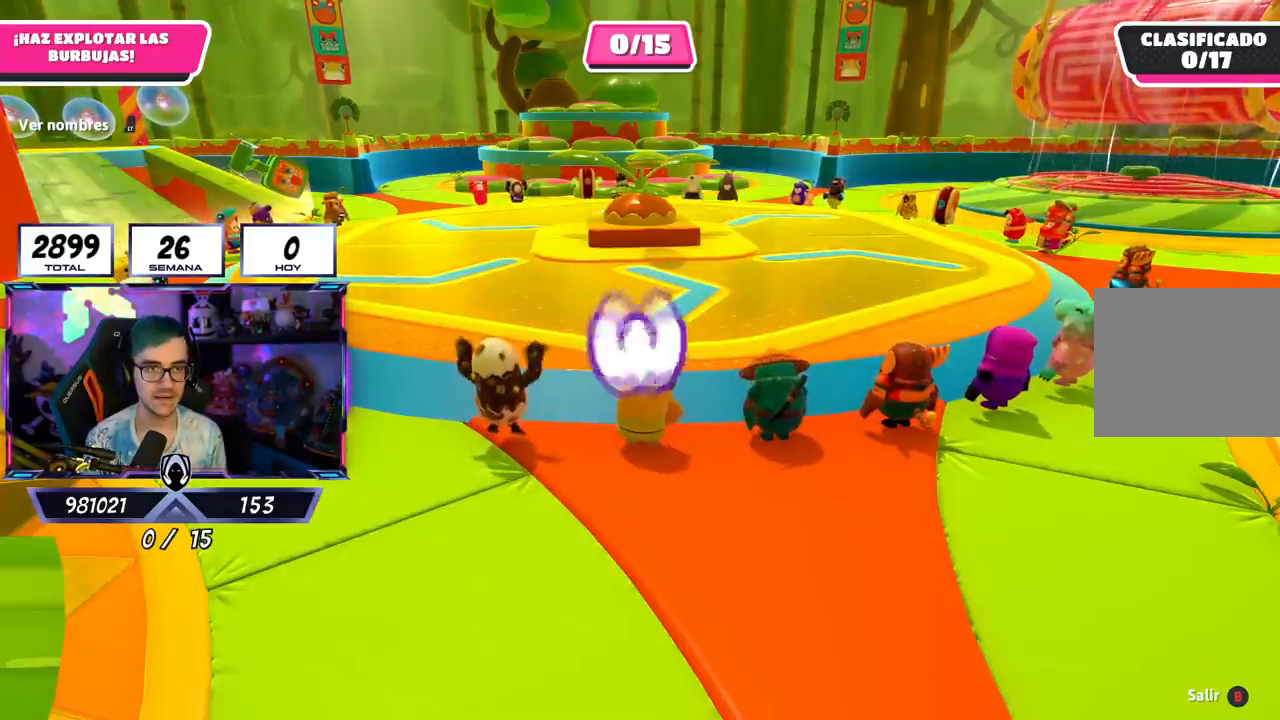
{"buttons": [], "left_stick": "right", "right_stick": "center", "events": [[150, "right_stick", "center"], [283, "left_stick", "down-right"], [450, "left_stick", "right"]]}
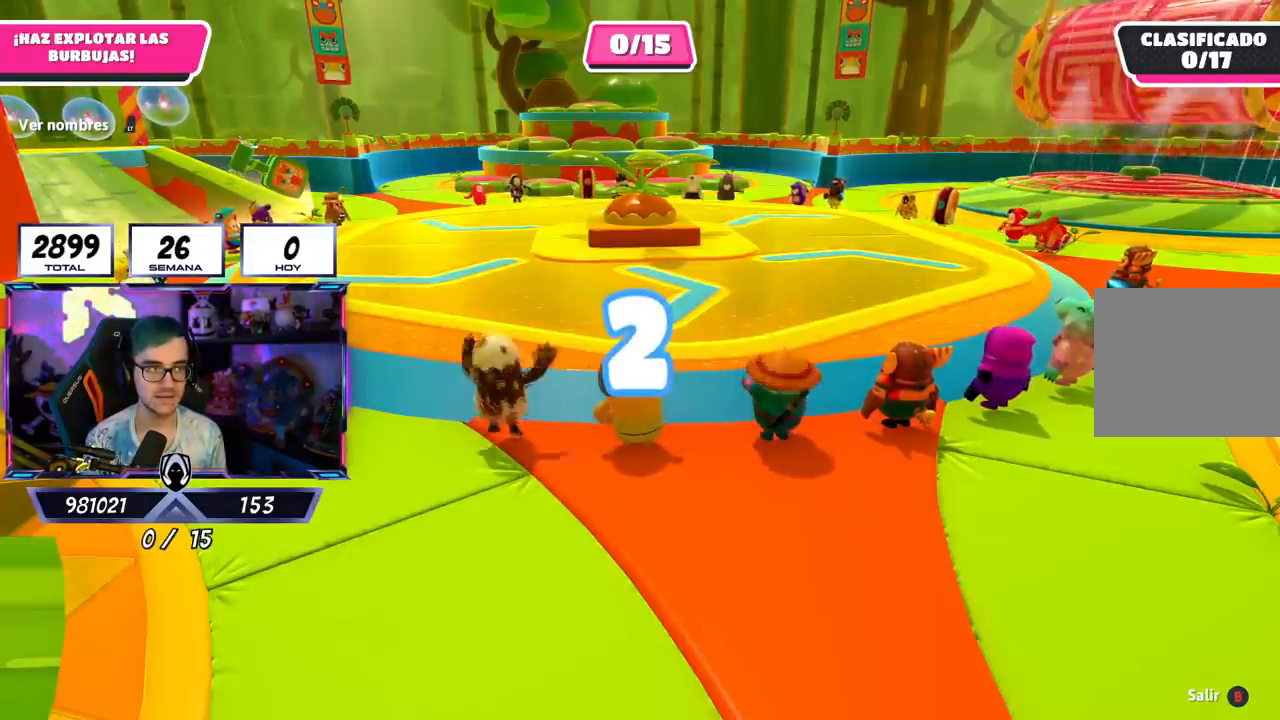
{"buttons": [], "left_stick": "right", "right_stick": "down-right", "events": [[84, "left_stick", "down-right"], [150, "right_stick", "down-right"], [250, "left_stick", "right"]]}
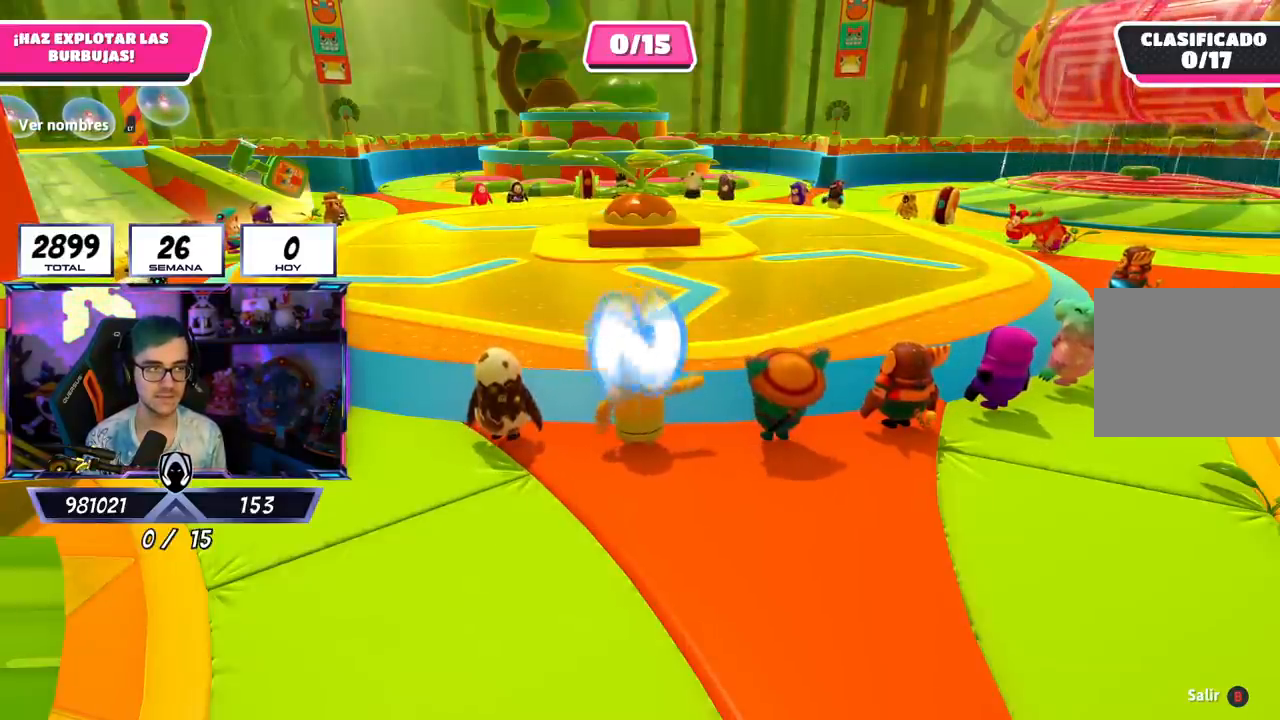
{"buttons": [], "left_stick": "down-right", "right_stick": "down-right", "events": [[133, "right_stick", "center"], [267, "right_stick", "right"], [383, "right_stick", "down-right"], [433, "left_stick", "down-right"]]}
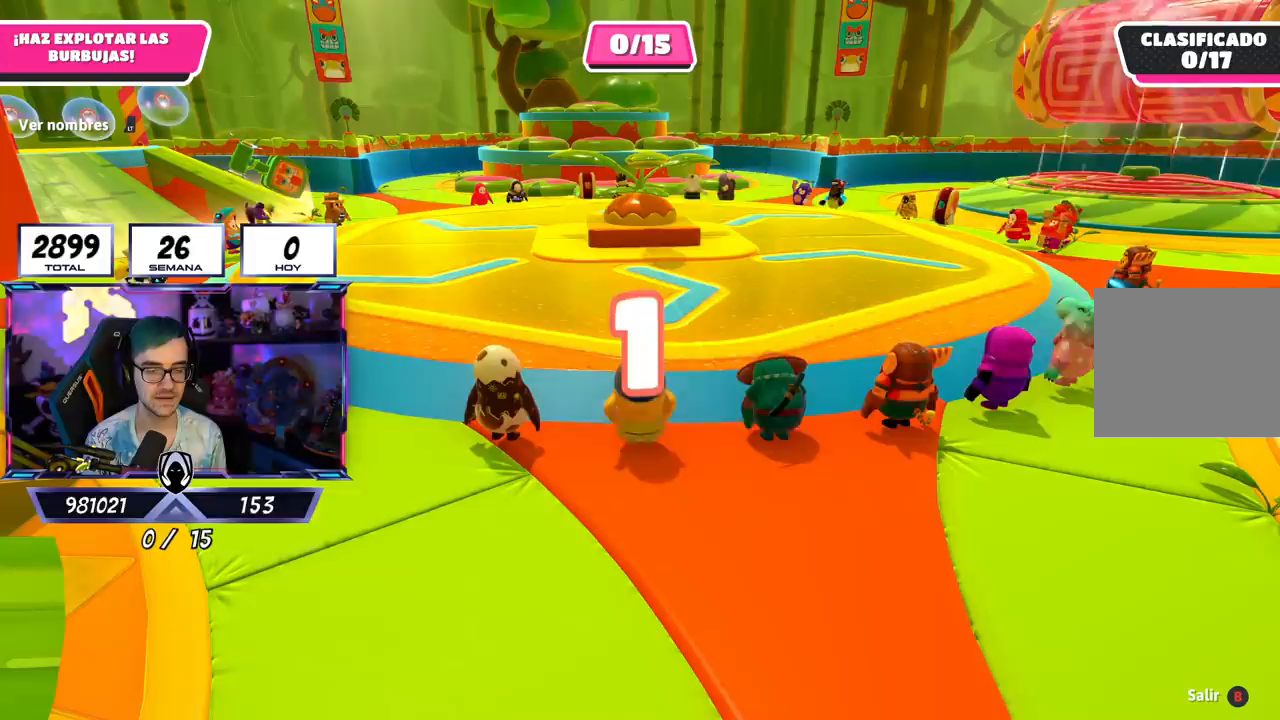
{"buttons": [], "left_stick": "right", "right_stick": "down-right", "events": [[33, "left_stick", "right"]]}
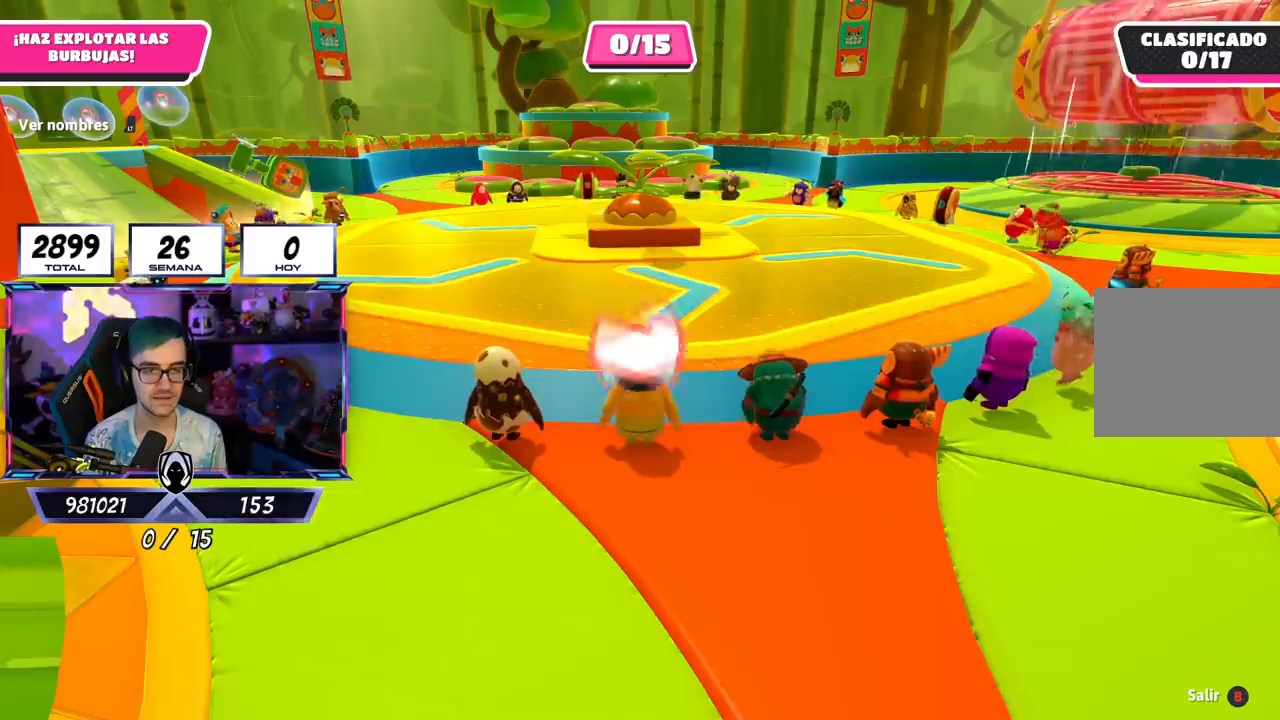
{"buttons": [], "left_stick": "right", "right_stick": "down-right", "events": [[300, "L2", "down"], [483, "L2", "up"]]}
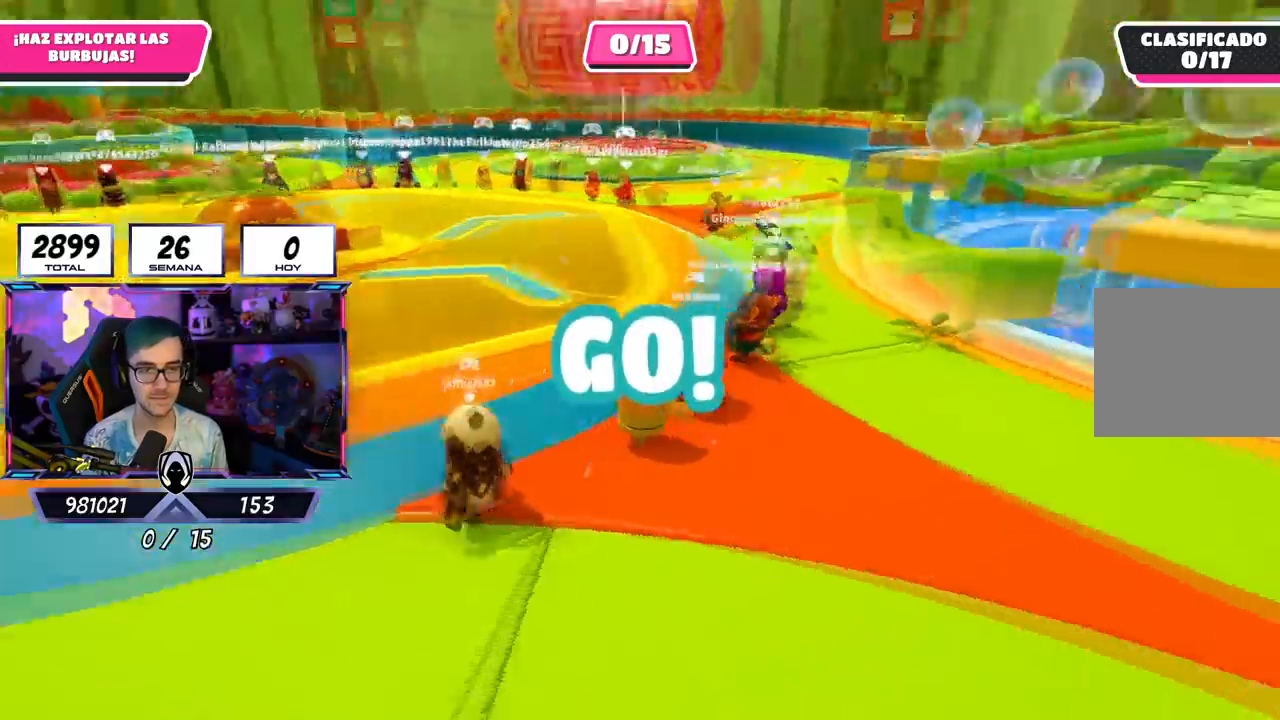
{"buttons": [], "left_stick": "up", "right_stick": "center", "events": [[67, "left_stick", "up-right"], [150, "right_stick", "down"], [300, "right_stick", "center"], [384, "left_stick", "up"]]}
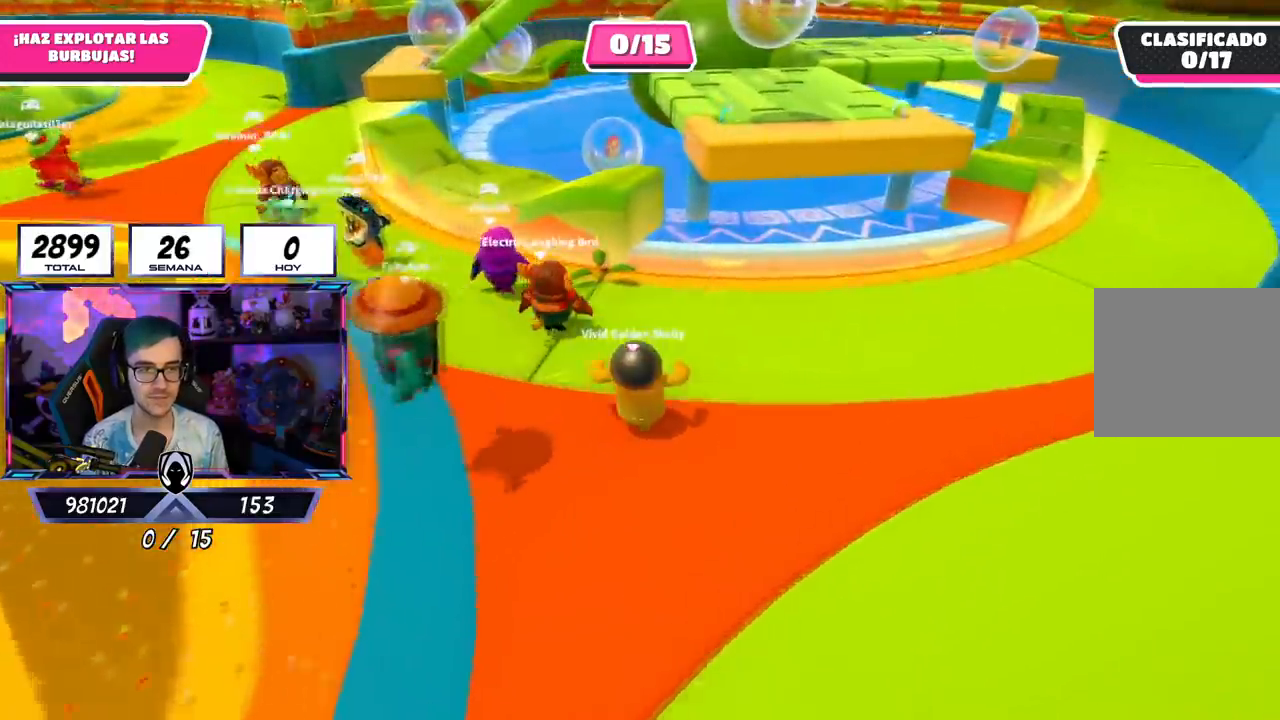
{"buttons": ["L2"], "left_stick": "up-left", "right_stick": "center", "events": [[283, "left_stick", "up-left"], [450, "L2", "down"]]}
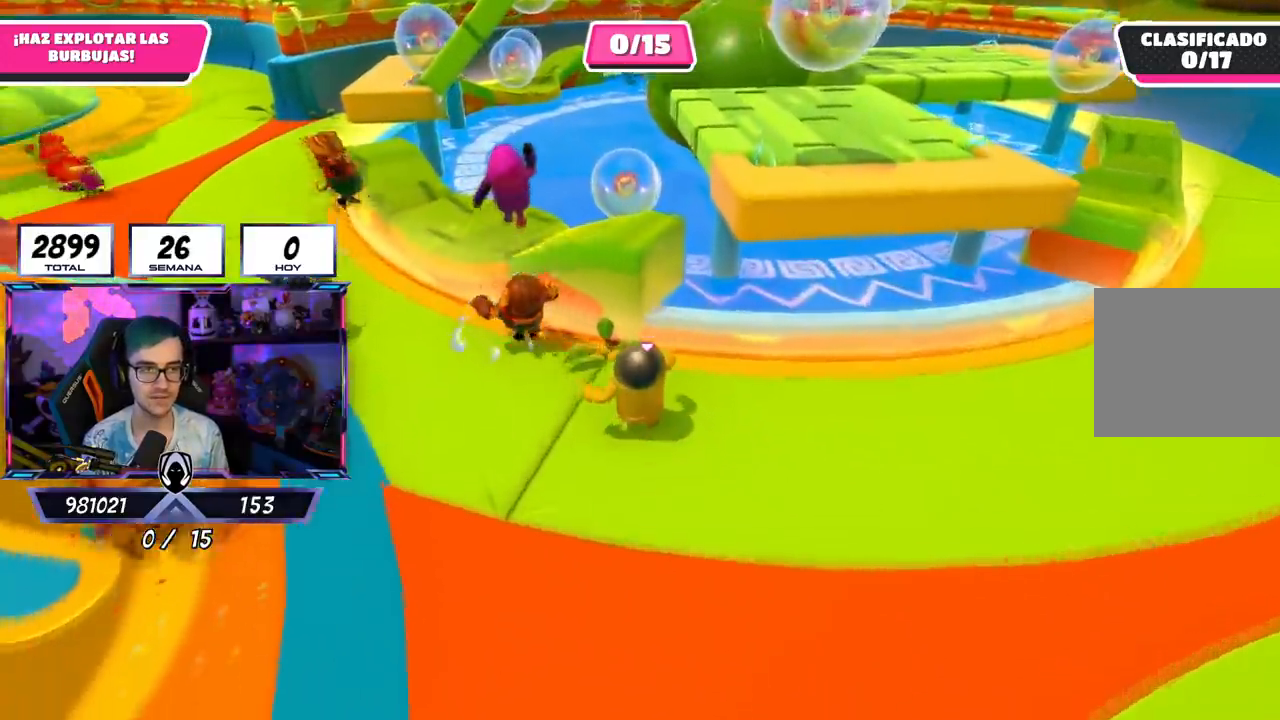
{"buttons": [], "left_stick": "right", "right_stick": "center", "events": [[100, "L2", "up"], [250, "left_stick", "up"], [317, "CROSS", "down"], [467, "CROSS", "up"], [484, "left_stick", "right"]]}
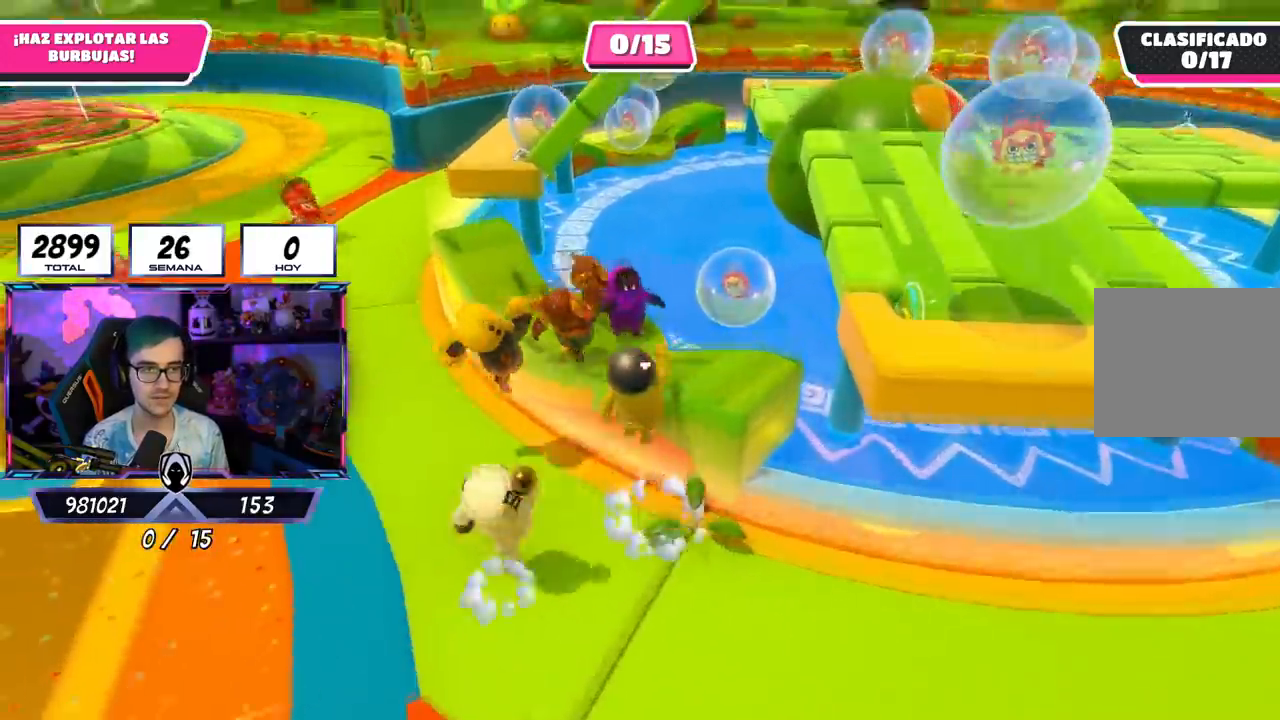
{"buttons": [], "left_stick": "up-right", "right_stick": "right", "events": [[50, "right_stick", "down-right"], [116, "right_stick", "right"], [400, "left_stick", "up-right"]]}
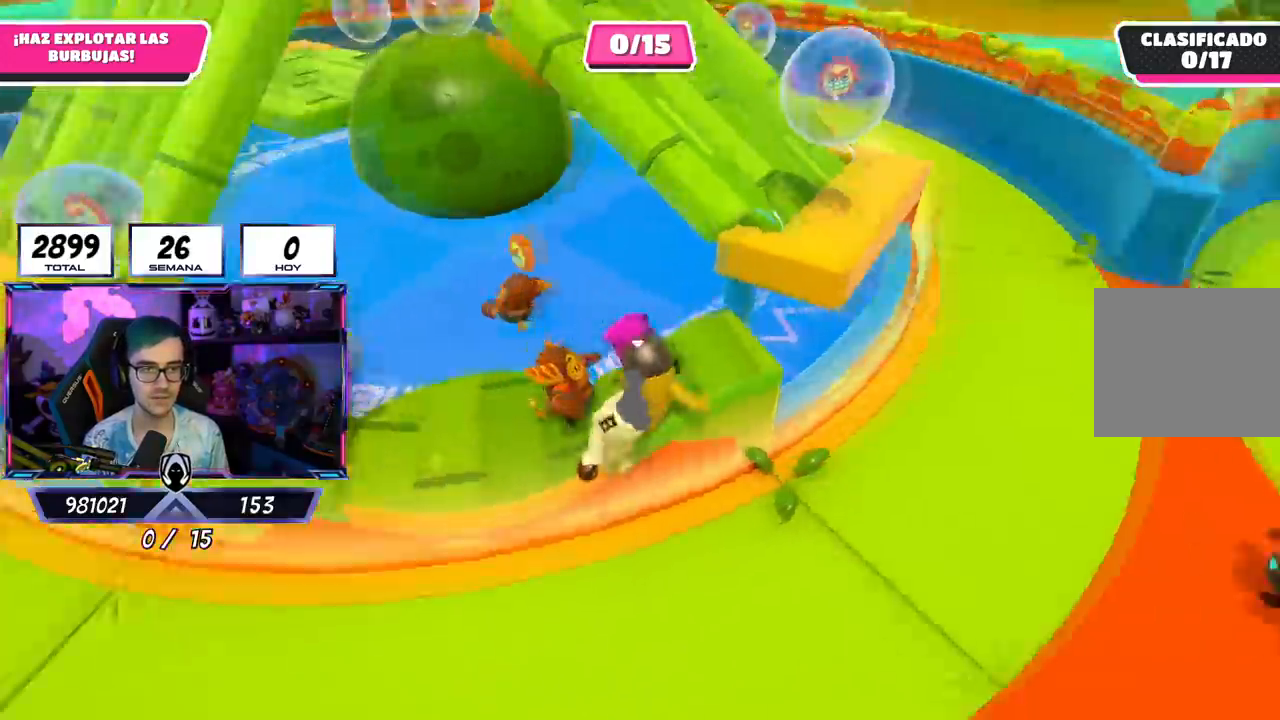
{"buttons": [], "left_stick": "up", "right_stick": "center", "events": [[84, "right_stick", "center"], [267, "left_stick", "up"], [350, "CROSS", "down"], [501, "CROSS", "up"]]}
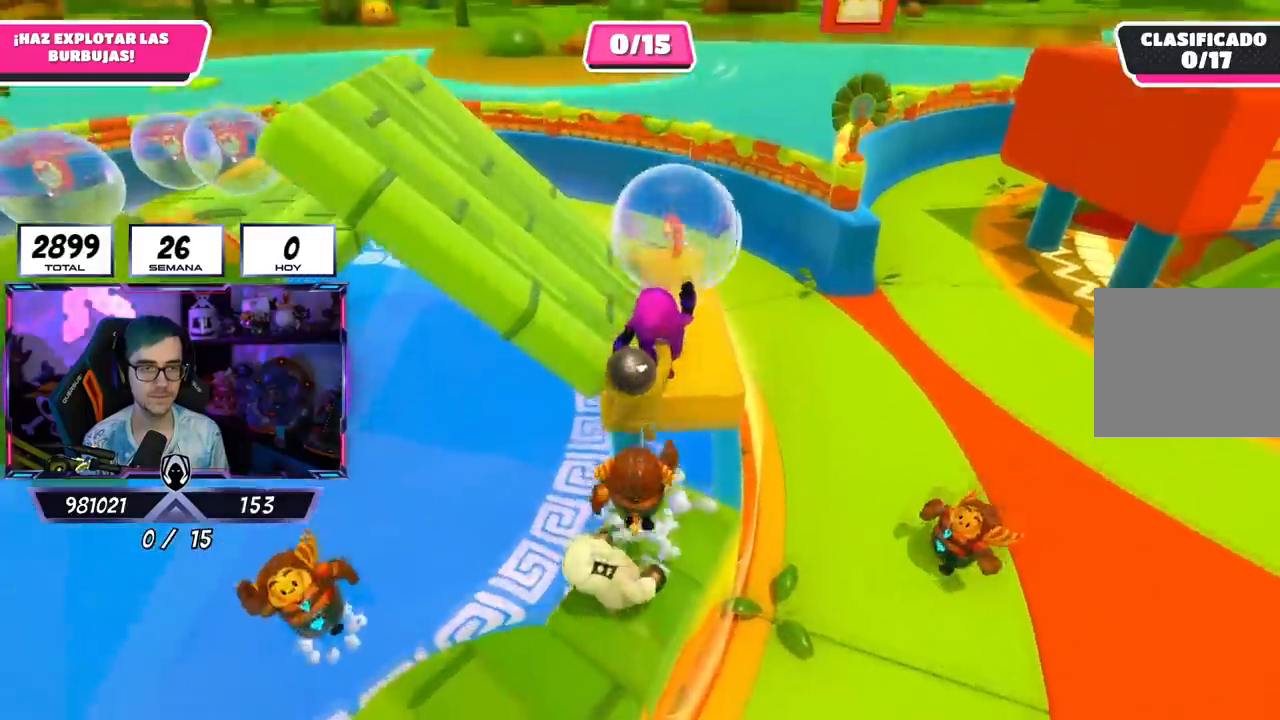
{"buttons": [], "left_stick": "up", "right_stick": "down-left", "events": [[150, "right_stick", "left"], [433, "right_stick", "down-left"]]}